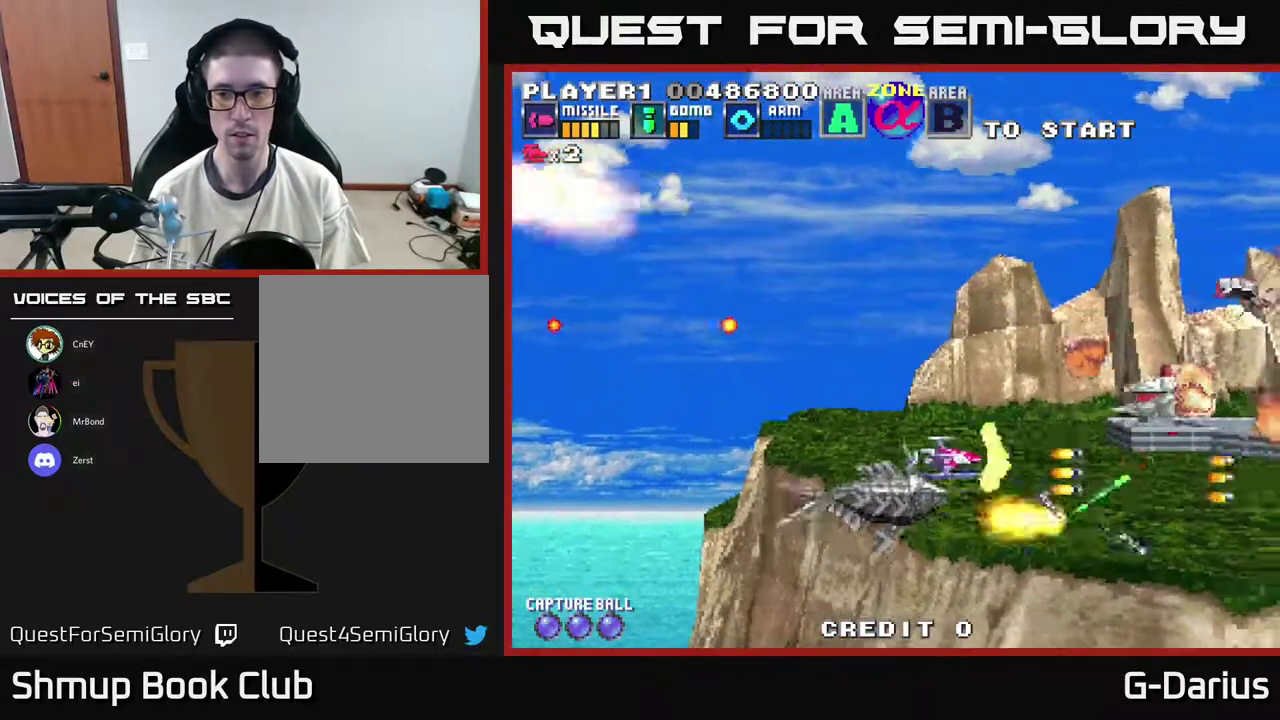
Gameplay with a controller (Xbox layout); each line is a JSON object with the inputs held at the frame after it (dt_ms = milliseconds from this image to that frame). "events" lists button and stick changes between this image and that frame as [ms after this image, input, new state], when the widget could be followed in between. Not read: DPAD_RIGHT L3 R3 left_stick.
{"dt_ms": 600, "buttons": ["A", "DPAD_DOWN"], "right_stick": "center", "events": [[333, "DPAD_LEFT", "up"], [450, "DPAD_UP", "up"], [533, "DPAD_DOWN", "down"]]}
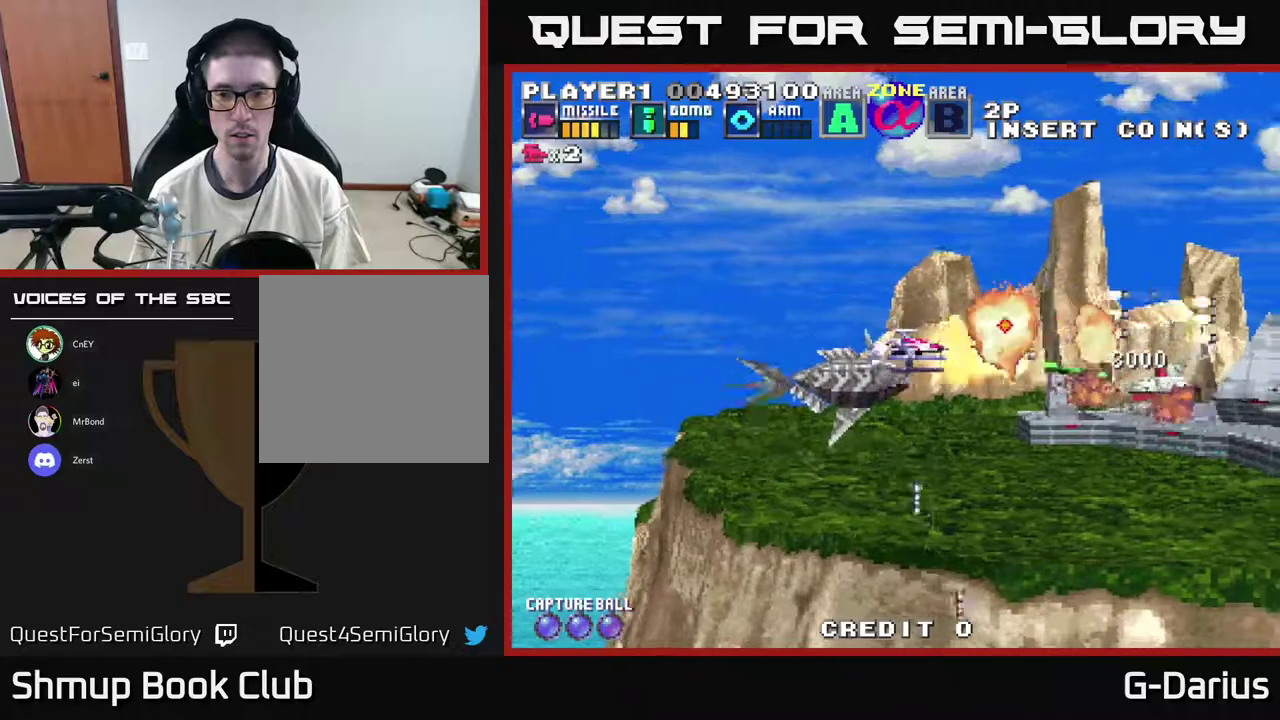
{"dt_ms": 600, "buttons": ["A", "DPAD_UP"], "right_stick": "center", "events": [[17, "DPAD_DOWN", "up"], [50, "DPAD_LEFT", "down"], [233, "DPAD_LEFT", "up"], [300, "DPAD_DOWN", "down"], [467, "DPAD_DOWN", "up"], [533, "DPAD_UP", "down"]]}
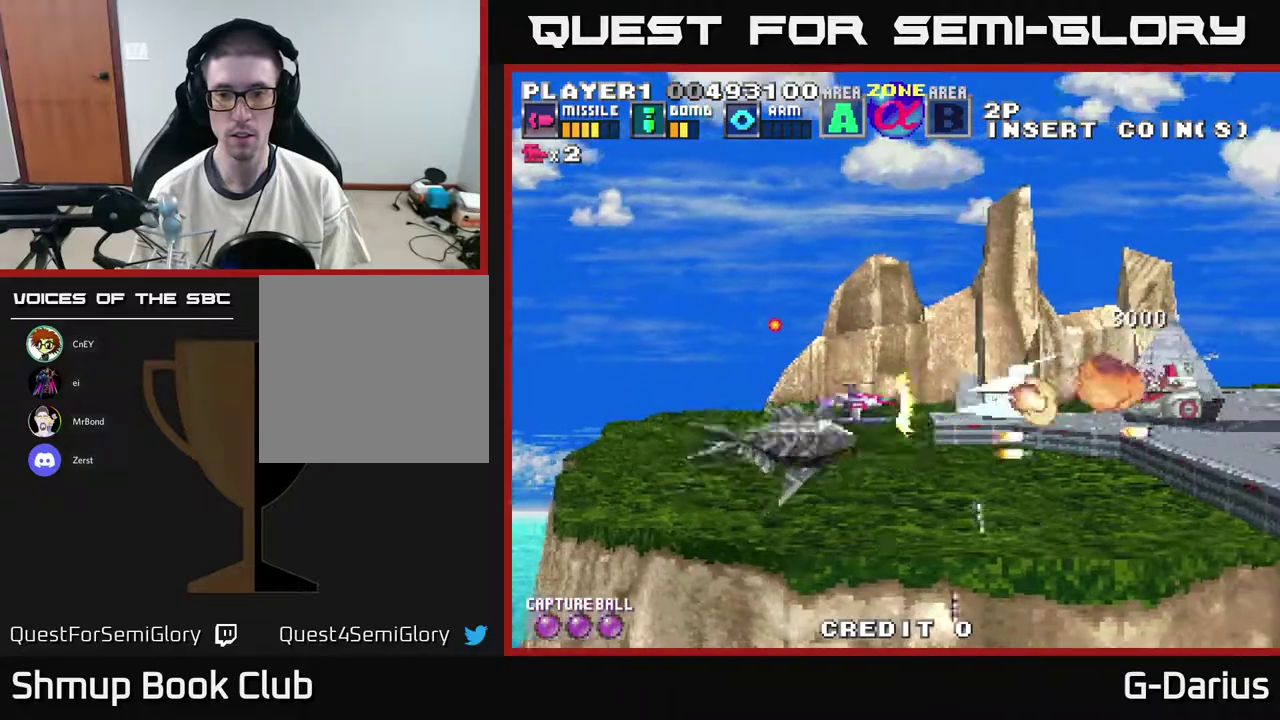
{"dt_ms": 400, "buttons": ["A", "DPAD_LEFT"], "right_stick": "center", "events": [[250, "DPAD_UP", "up"], [383, "DPAD_LEFT", "down"]]}
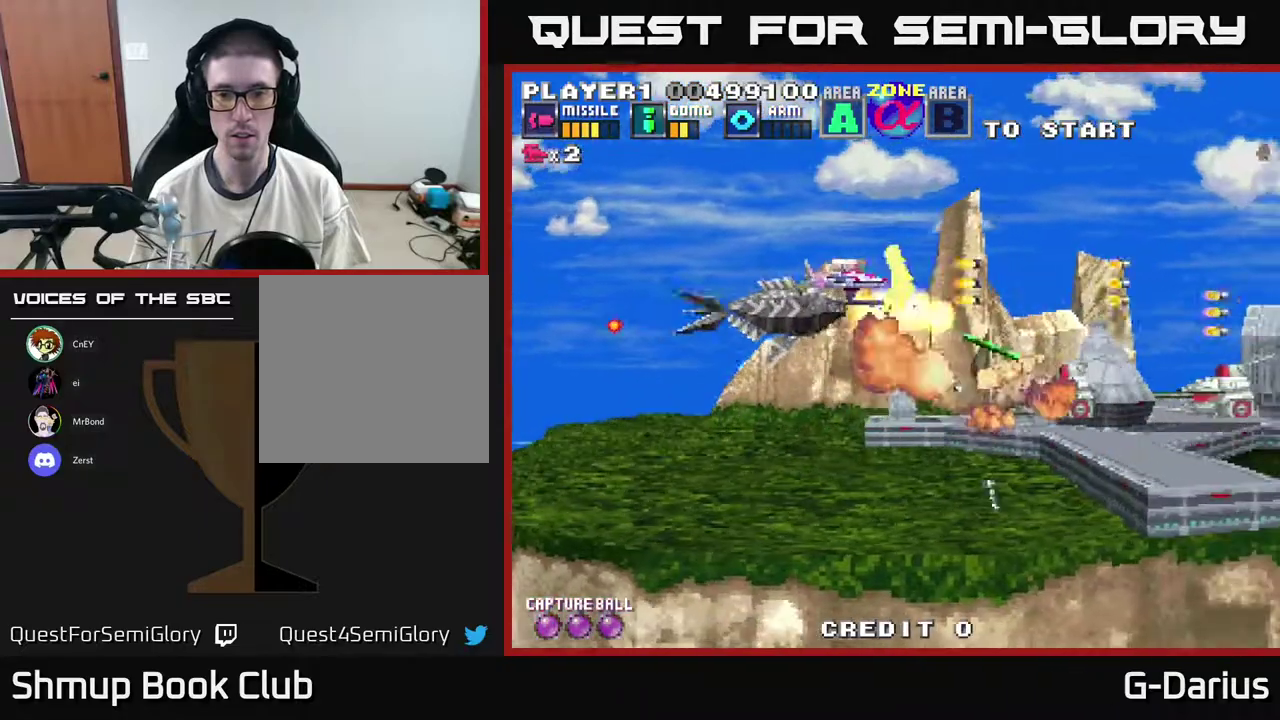
{"dt_ms": 300, "buttons": ["A", "DPAD_DOWN"], "right_stick": "center", "events": [[117, "DPAD_LEFT", "up"], [217, "DPAD_DOWN", "down"]]}
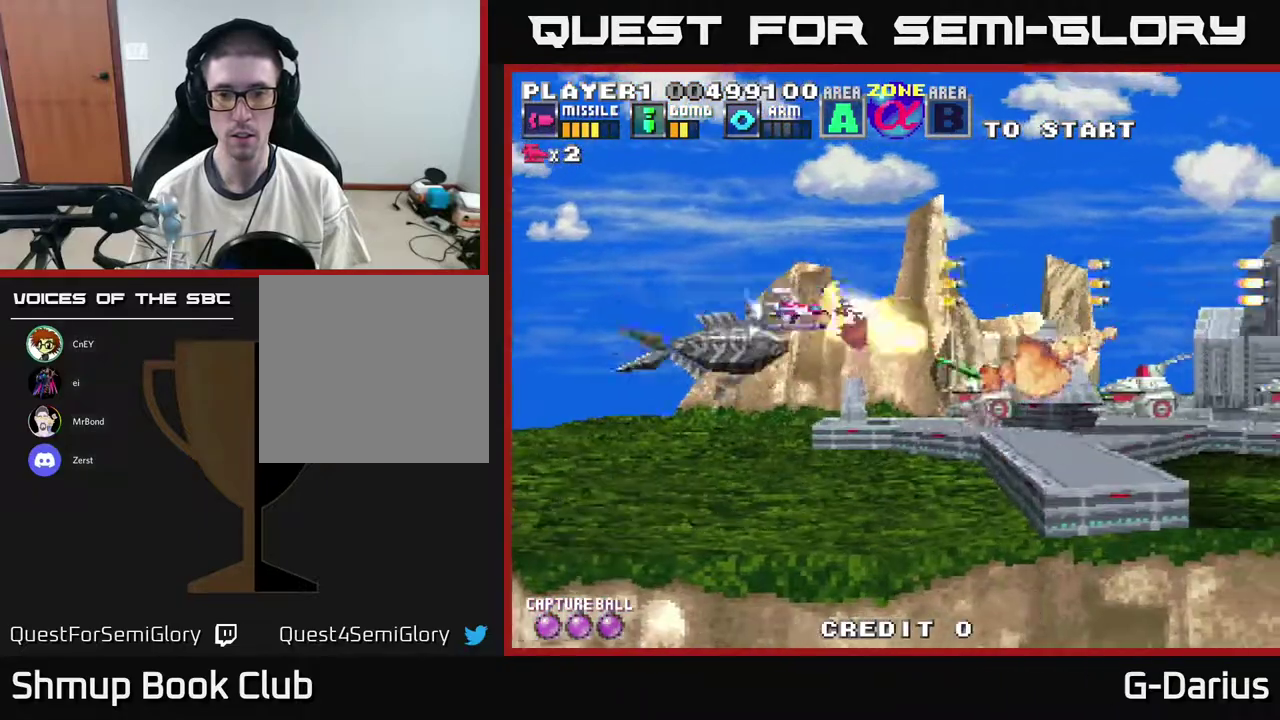
{"dt_ms": 800, "buttons": ["A", "DPAD_LEFT"], "right_stick": "center", "events": [[33, "DPAD_DOWN", "up"], [333, "DPAD_LEFT", "down"], [467, "DPAD_LEFT", "up"], [733, "DPAD_LEFT", "down"]]}
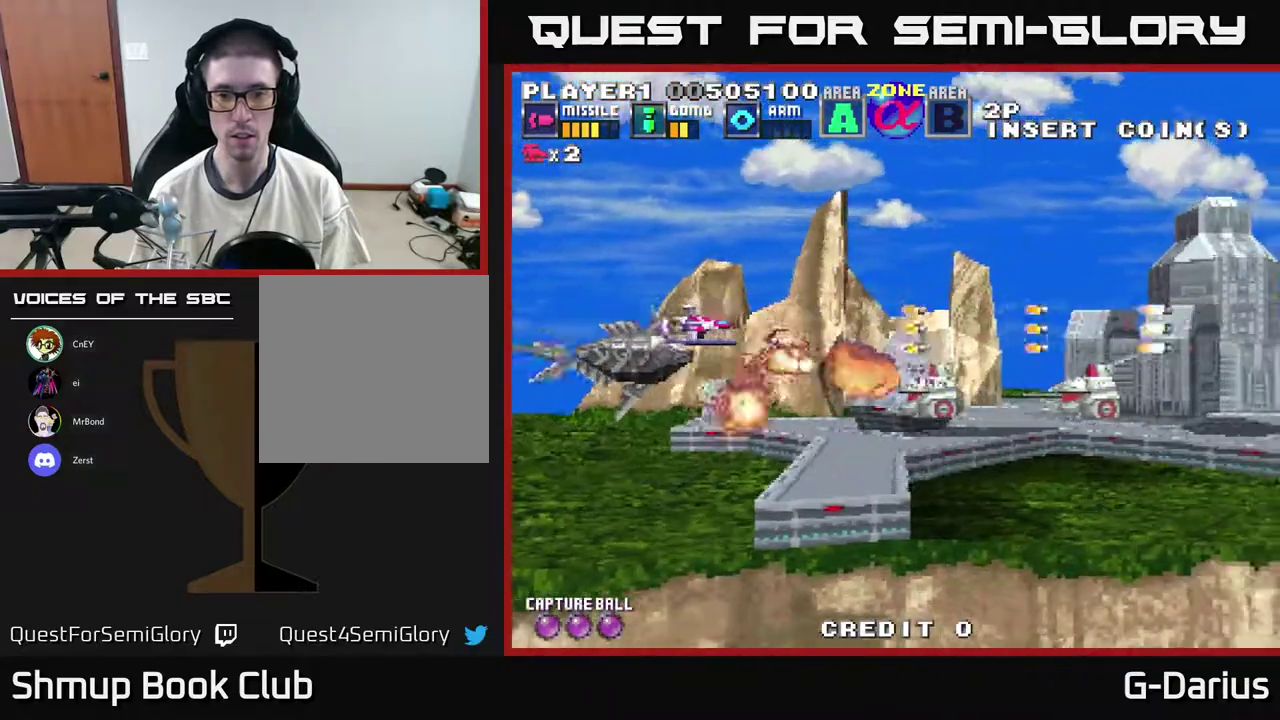
{"dt_ms": 400, "buttons": ["A"], "right_stick": "center", "events": [[83, "DPAD_LEFT", "up"]]}
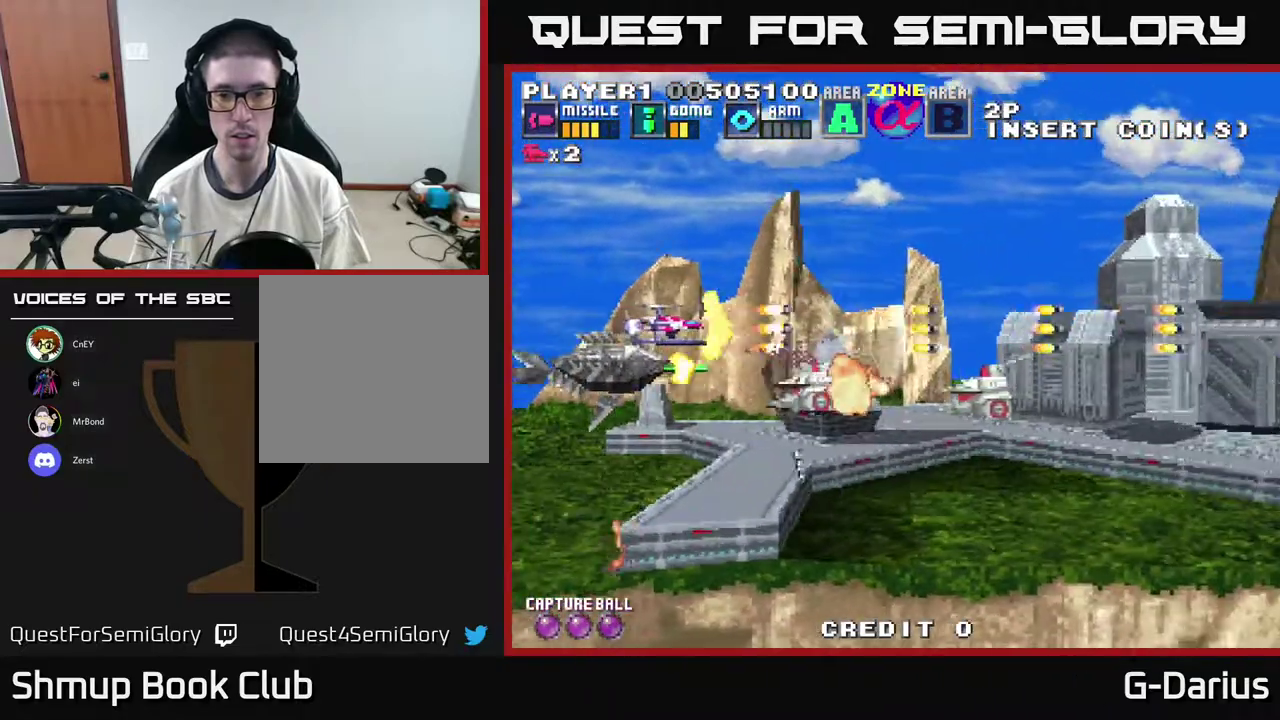
{"dt_ms": 500, "buttons": ["A"], "right_stick": "center", "events": [[217, "DPAD_LEFT", "down"], [483, "DPAD_LEFT", "up"]]}
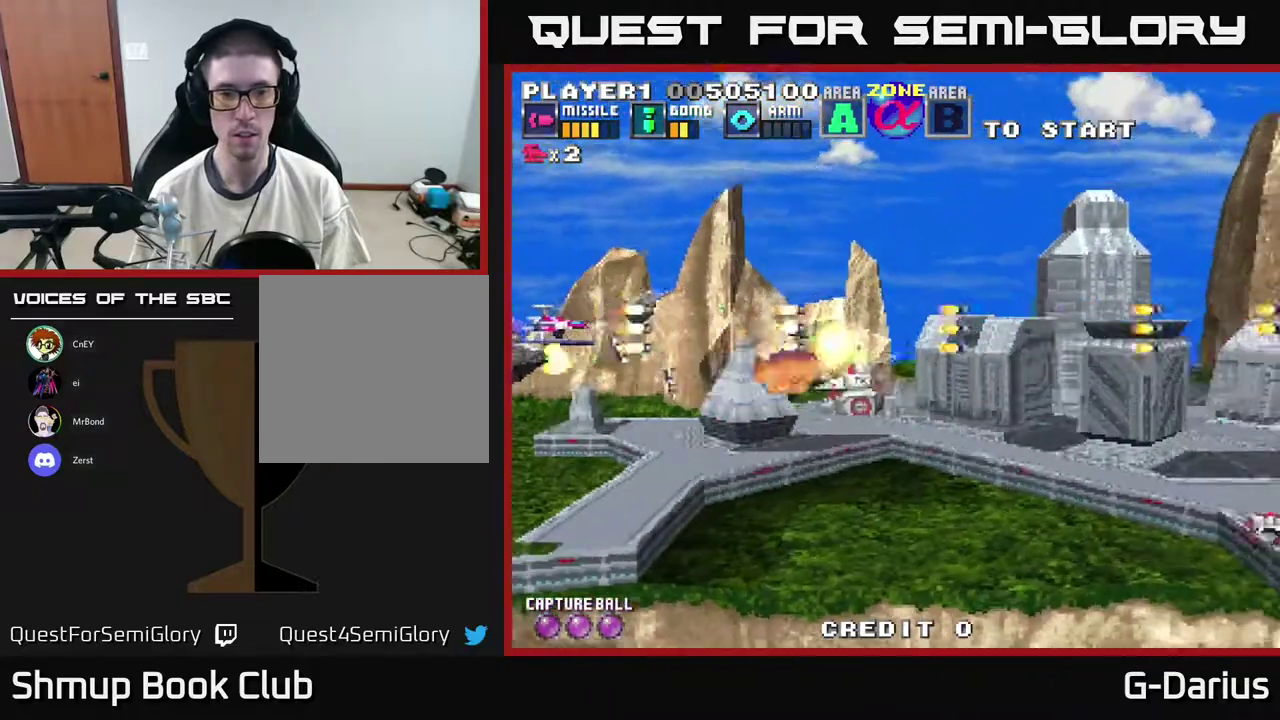
{"dt_ms": 400, "buttons": ["A", "DPAD_UP"], "right_stick": "center", "events": [[400, "DPAD_UP", "down"]]}
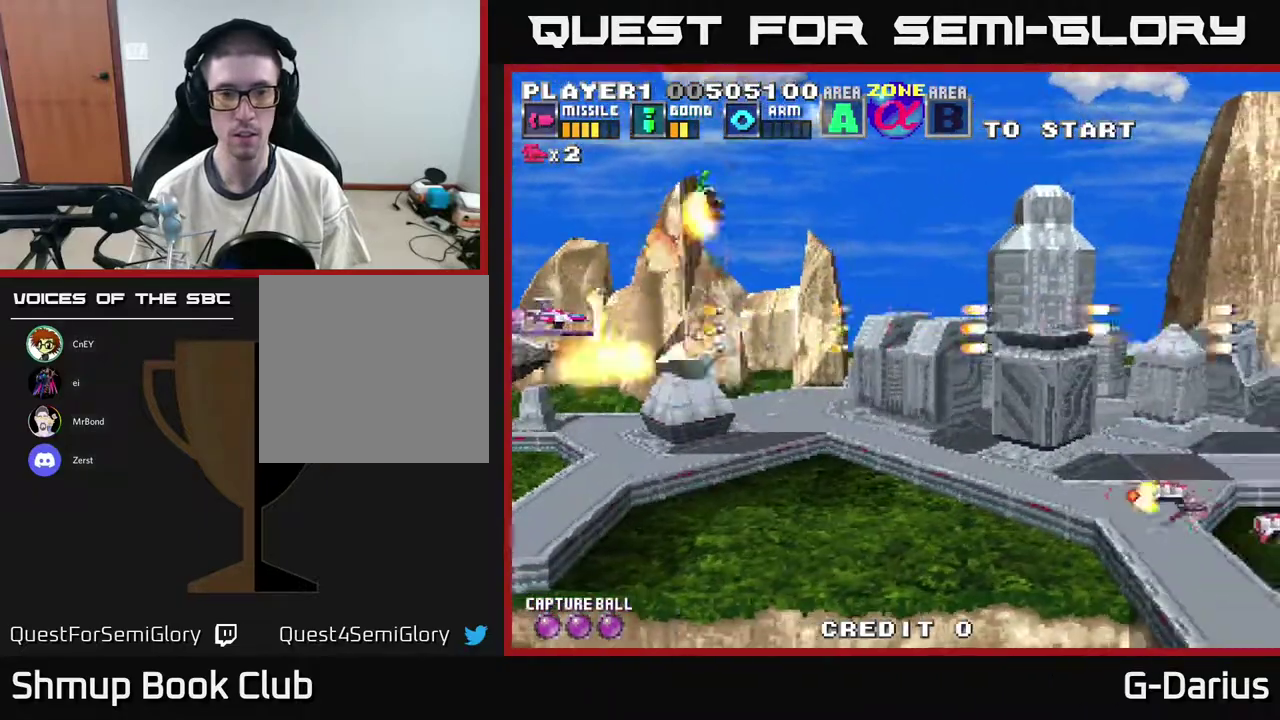
{"dt_ms": 600, "buttons": ["A", "DPAD_DOWN"], "right_stick": "center", "events": [[383, "DPAD_UP", "up"], [450, "DPAD_DOWN", "down"]]}
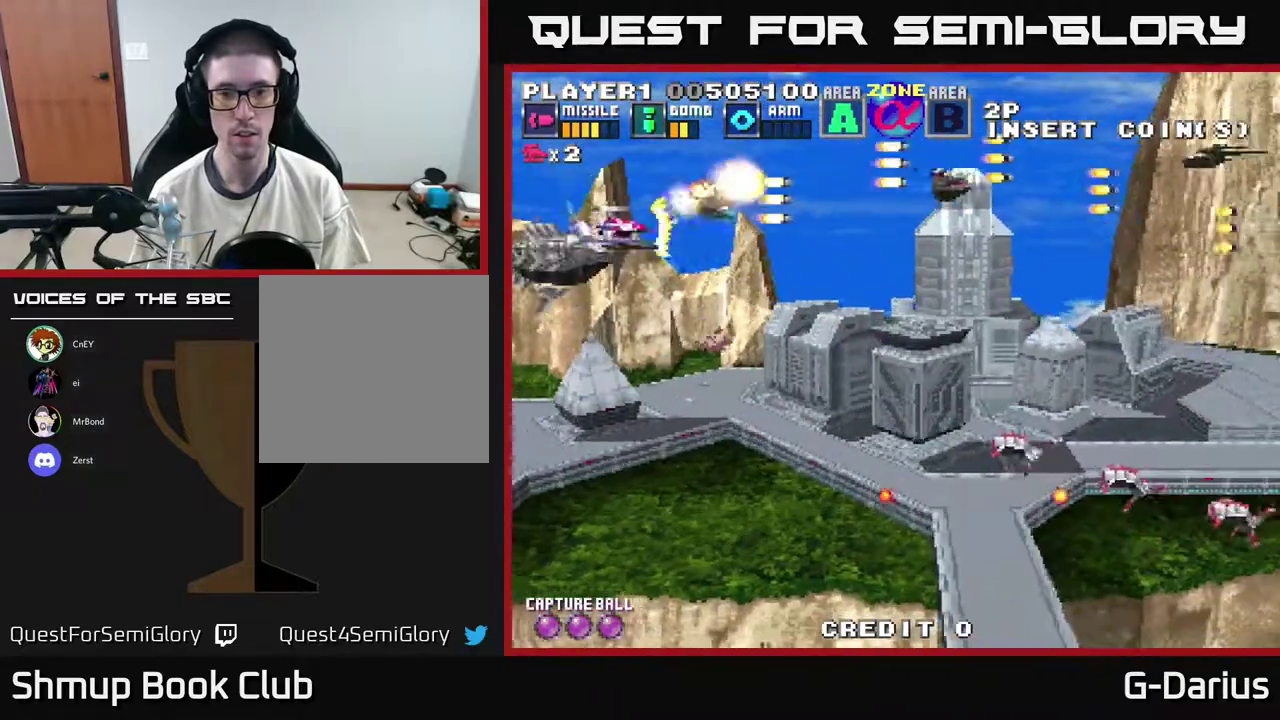
{"dt_ms": 400, "buttons": ["A", "DPAD_UP"], "right_stick": "center", "events": [[317, "DPAD_DOWN", "up"], [350, "DPAD_UP", "down"]]}
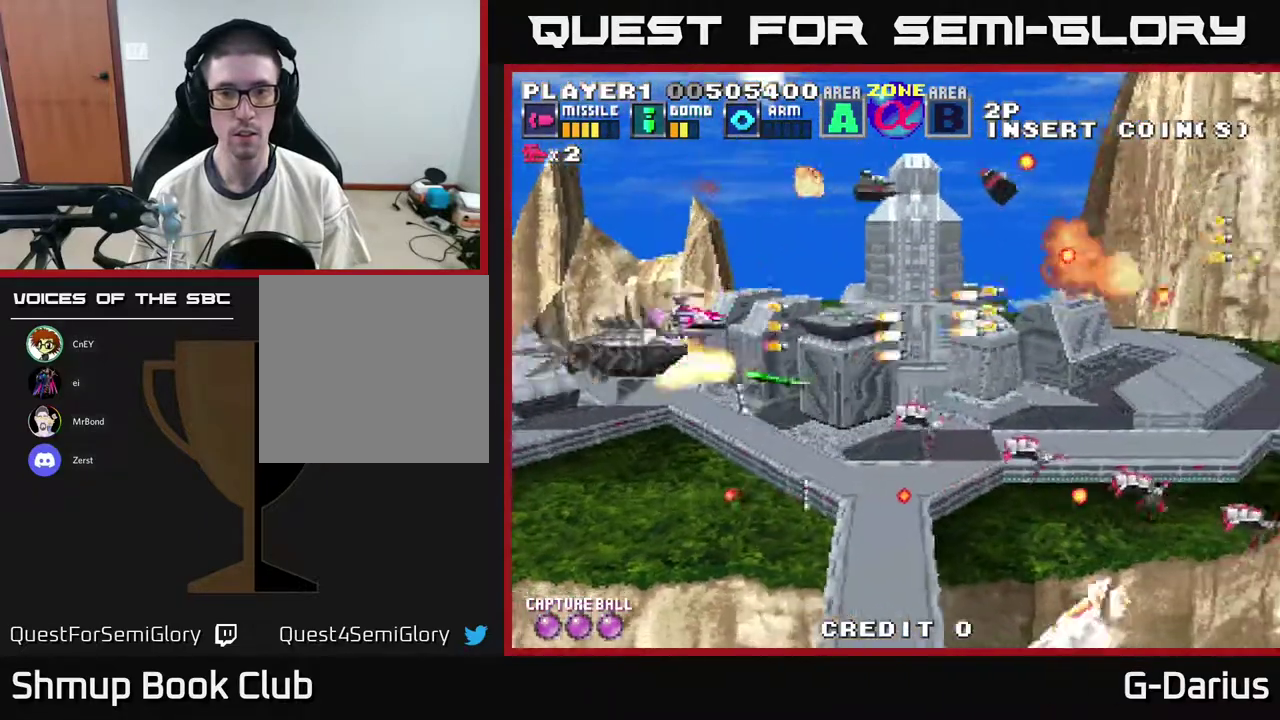
{"dt_ms": 500, "buttons": ["A", "DPAD_UP"], "right_stick": "center", "events": [[83, "DPAD_UP", "up"], [150, "DPAD_DOWN", "down"], [350, "DPAD_DOWN", "up"], [367, "DPAD_LEFT", "down"], [383, "DPAD_UP", "down"], [433, "DPAD_LEFT", "up"]]}
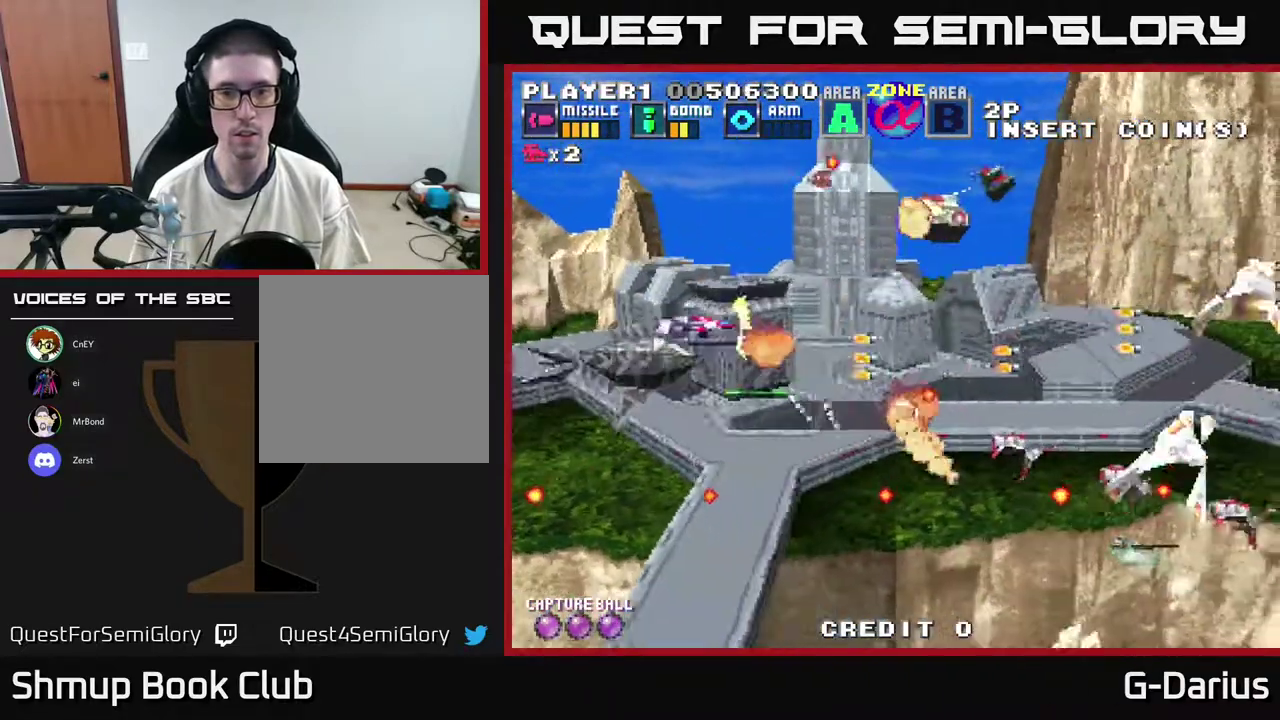
{"dt_ms": 600, "buttons": ["A"], "right_stick": "center", "events": [[150, "DPAD_UP", "up"], [200, "DPAD_DOWN", "down"], [333, "DPAD_DOWN", "up"], [367, "DPAD_UP", "down"], [550, "DPAD_UP", "up"]]}
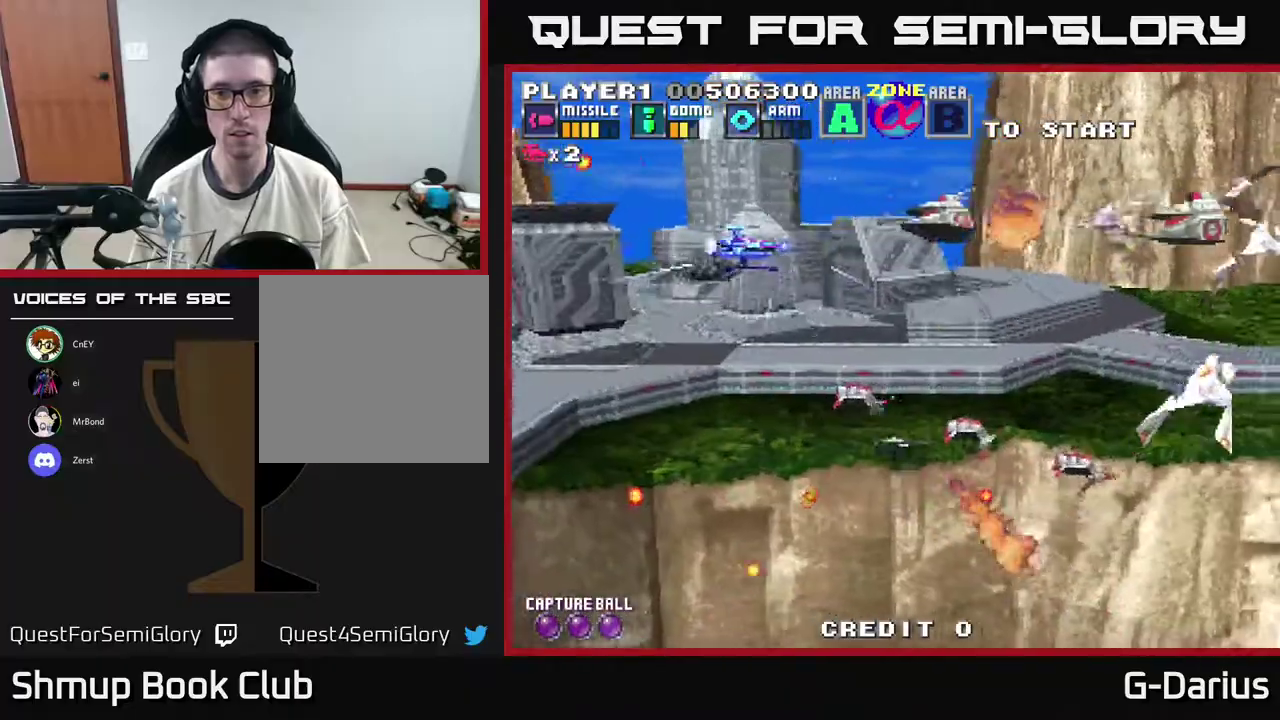
{"dt_ms": 500, "buttons": ["A", "DPAD_LEFT"], "right_stick": "center", "events": [[133, "DPAD_UP", "down"], [283, "DPAD_UP", "up"], [383, "DPAD_DOWN", "down"], [400, "DPAD_LEFT", "down"], [450, "DPAD_DOWN", "up"]]}
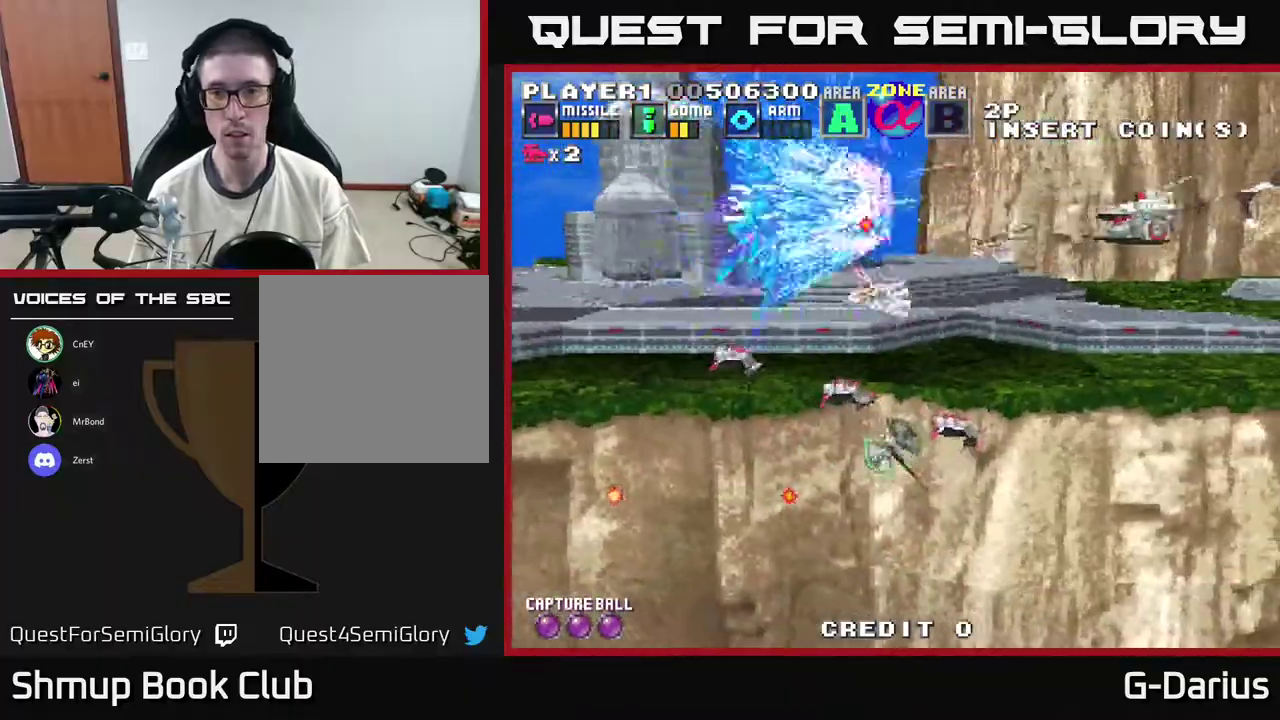
{"dt_ms": 400, "buttons": ["A", "DPAD_DOWN", "DPAD_LEFT"], "right_stick": "center", "events": [[33, "DPAD_DOWN", "down"], [200, "DPAD_DOWN", "up"], [317, "DPAD_DOWN", "down"]]}
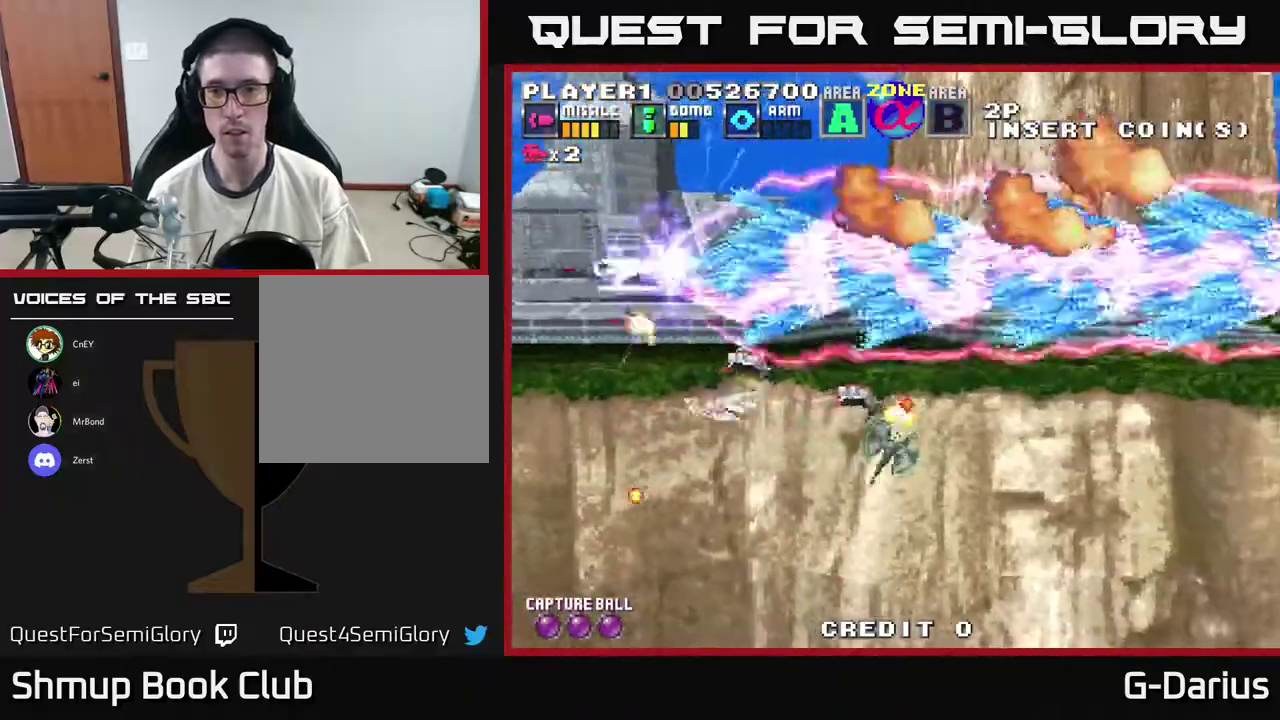
{"dt_ms": 600, "buttons": ["A", "DPAD_DOWN"], "right_stick": "center", "events": [[133, "DPAD_LEFT", "up"]]}
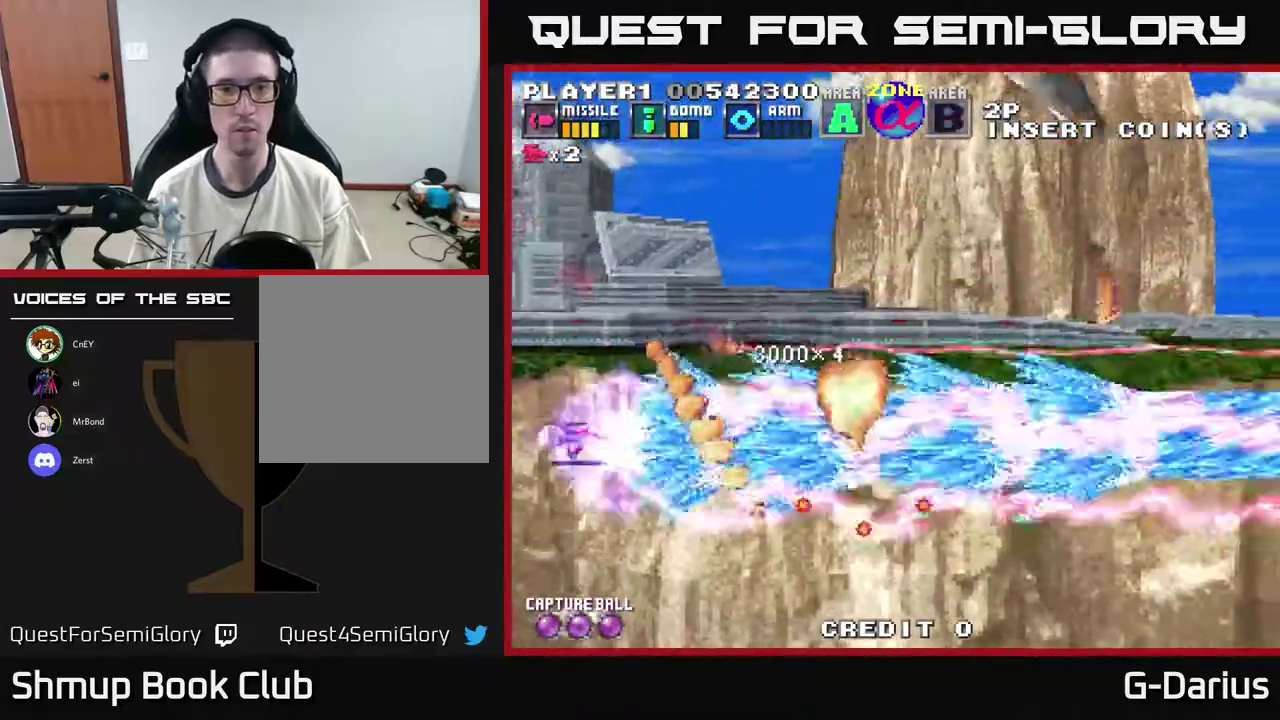
{"dt_ms": 400, "buttons": ["A", "DPAD_UP"], "right_stick": "center", "events": [[233, "DPAD_DOWN", "up"], [317, "DPAD_UP", "down"]]}
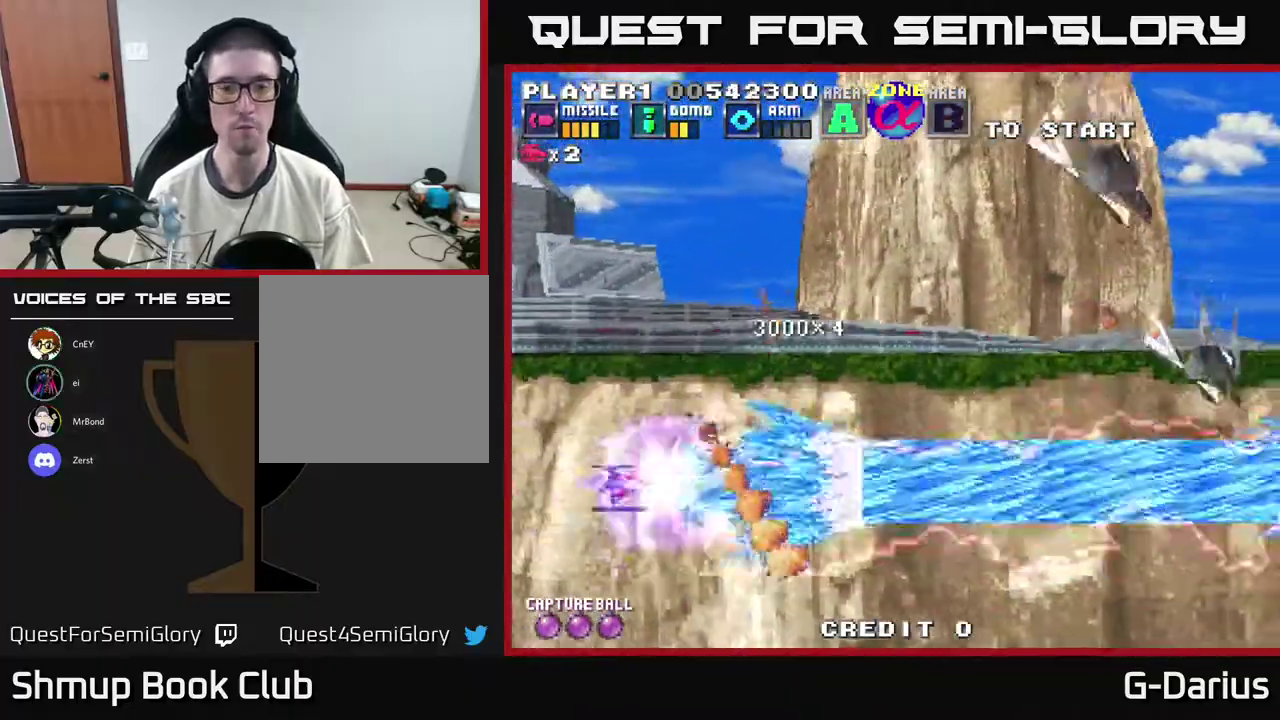
{"dt_ms": 600, "buttons": ["A", "DPAD_UP"], "right_stick": "center", "events": []}
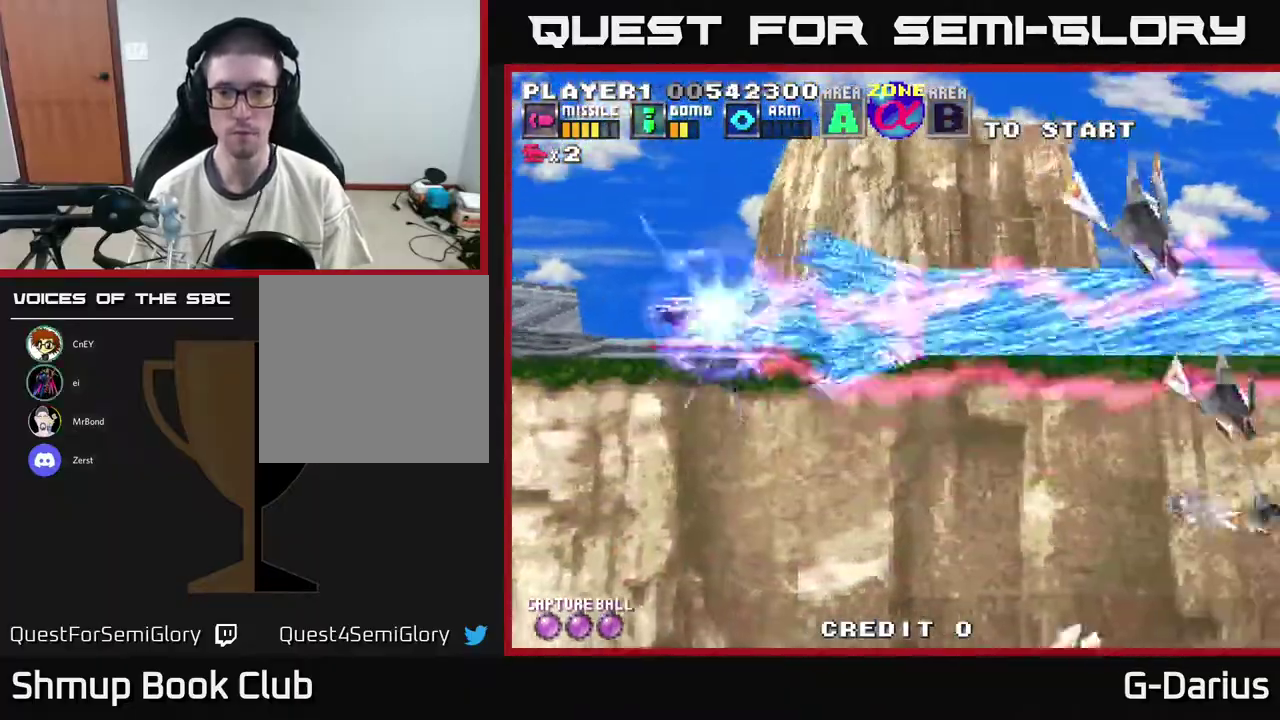
{"dt_ms": 400, "buttons": ["A"], "right_stick": "center", "events": [[50, "DPAD_UP", "up"], [133, "DPAD_DOWN", "down"], [383, "DPAD_DOWN", "up"]]}
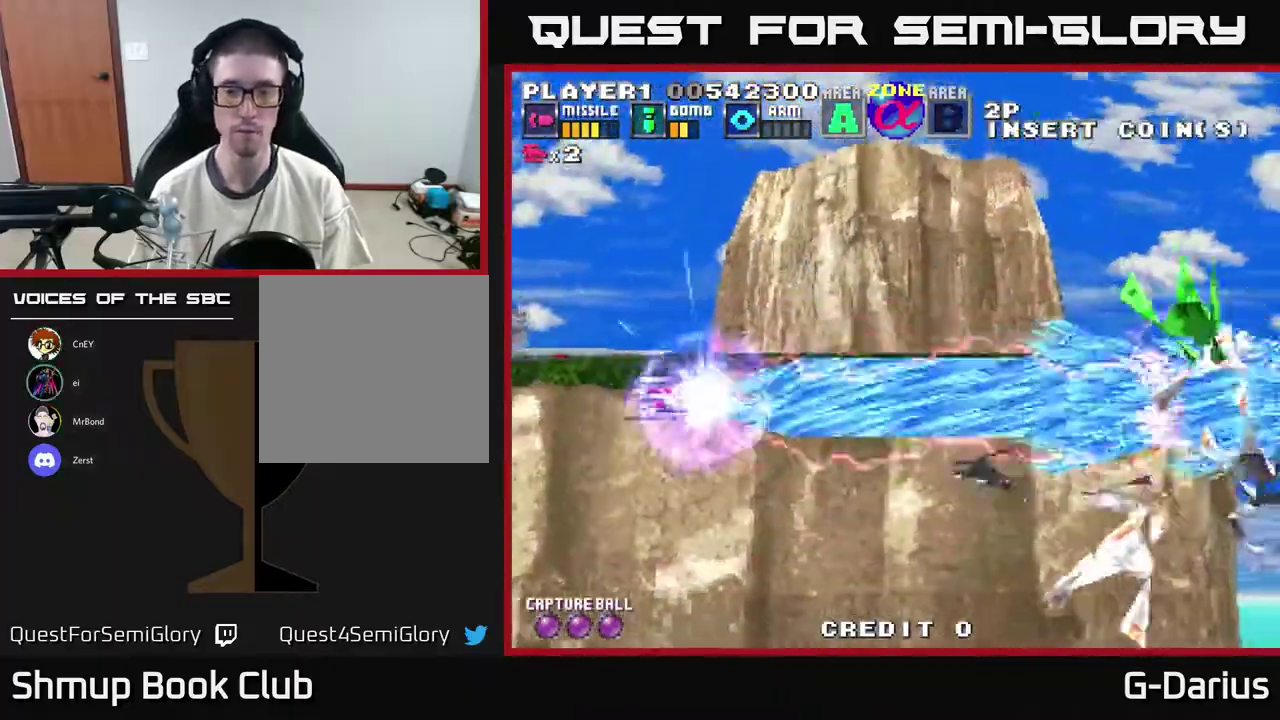
{"dt_ms": 600, "buttons": ["A"], "right_stick": "center", "events": []}
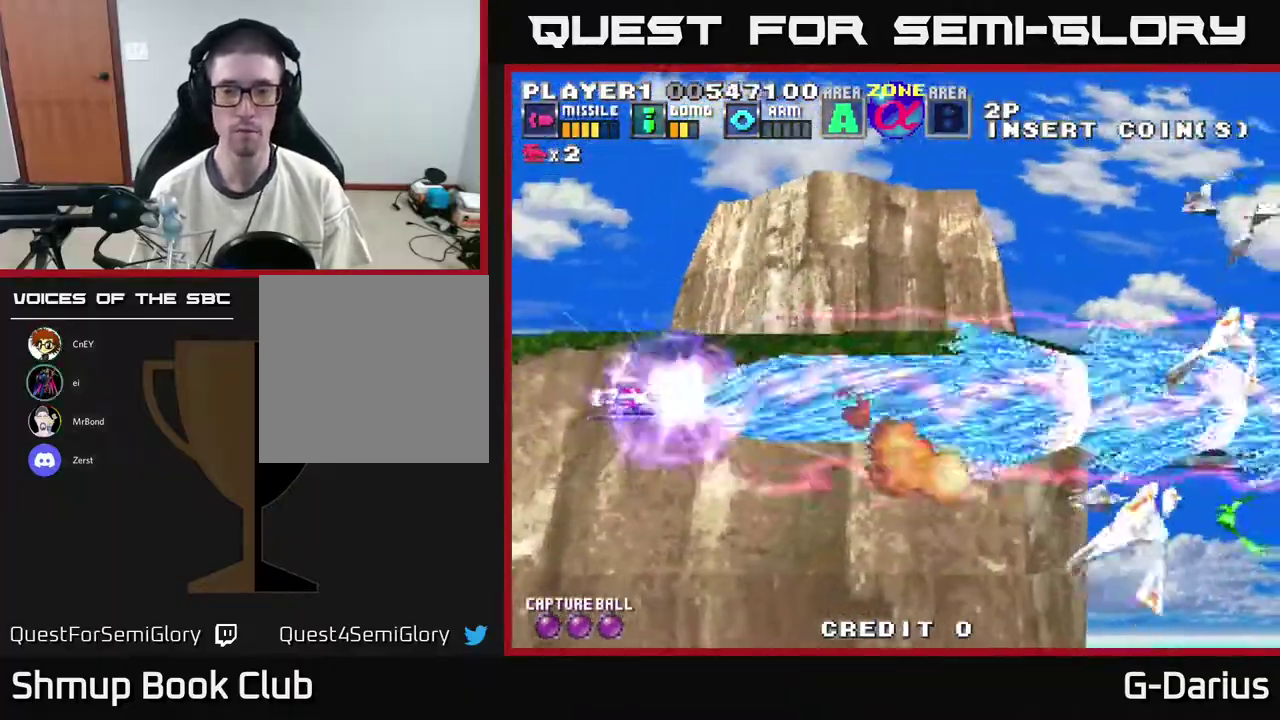
{"dt_ms": 500, "buttons": ["A"], "right_stick": "center", "events": []}
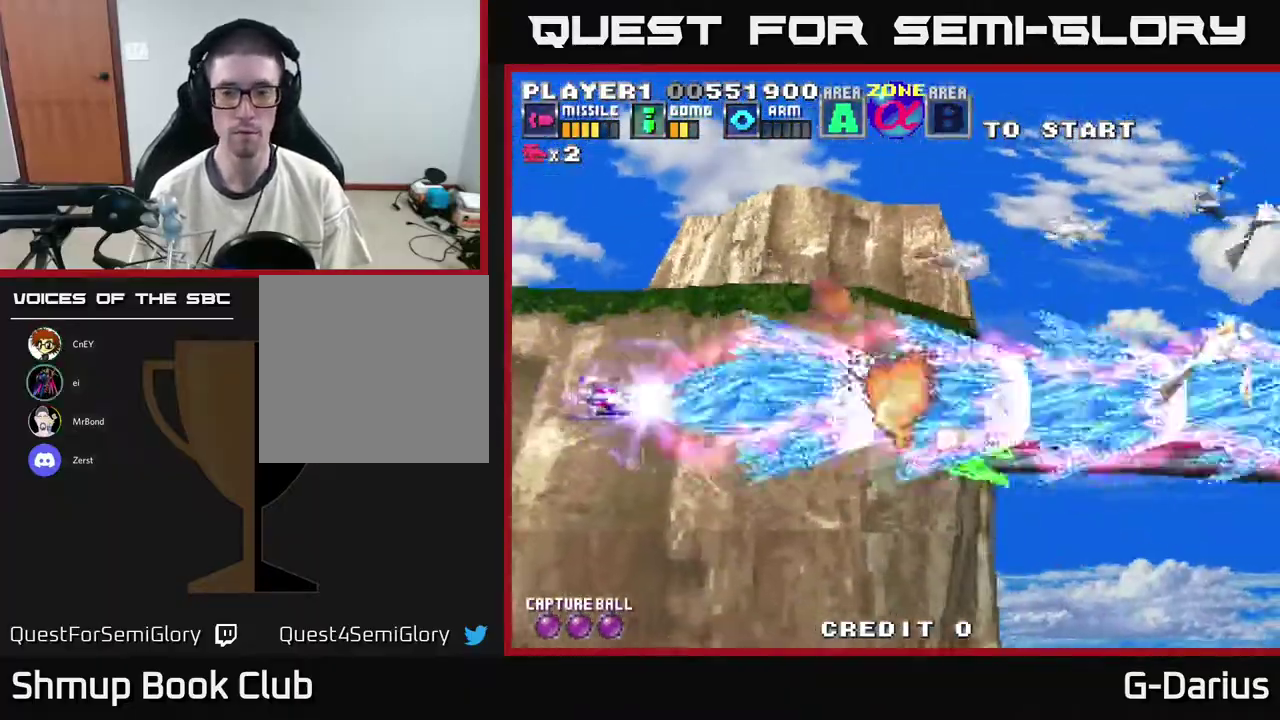
{"dt_ms": 500, "buttons": ["A", "DPAD_UP"], "right_stick": "center", "events": [[433, "DPAD_UP", "down"]]}
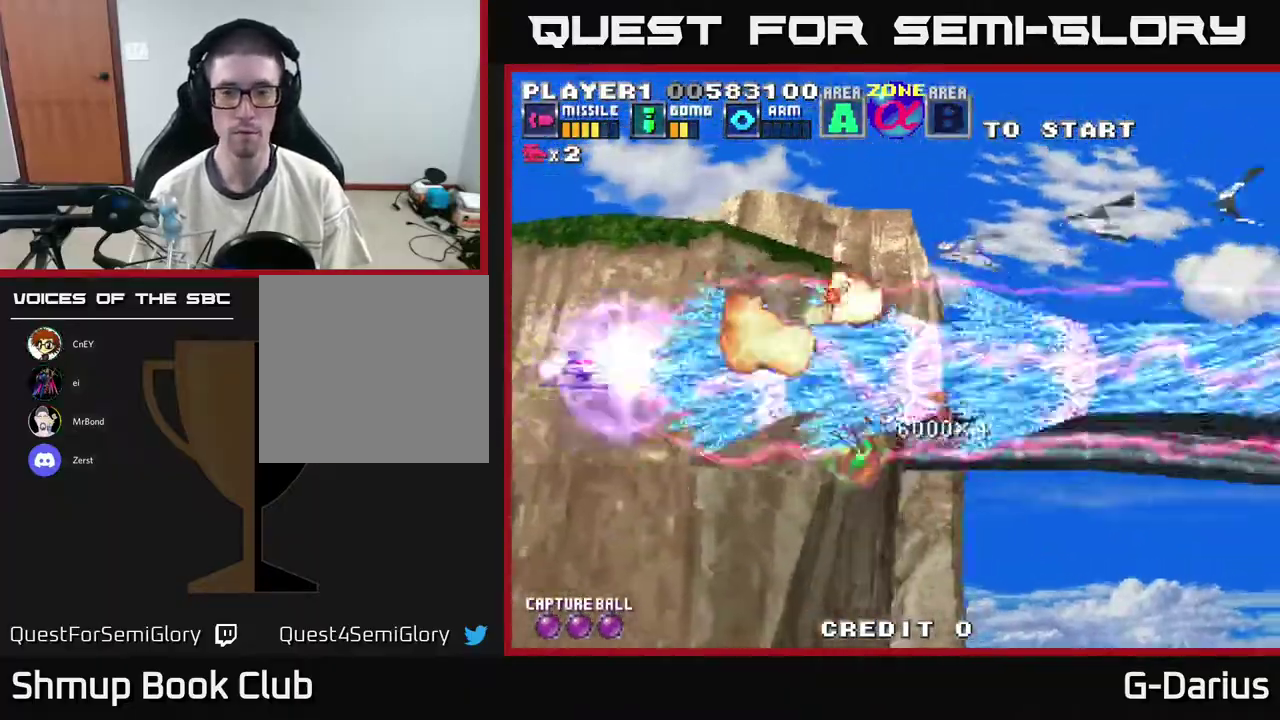
{"dt_ms": 700, "buttons": ["A", "DPAD_DOWN"], "right_stick": "center", "events": [[517, "DPAD_UP", "up"], [633, "DPAD_DOWN", "down"]]}
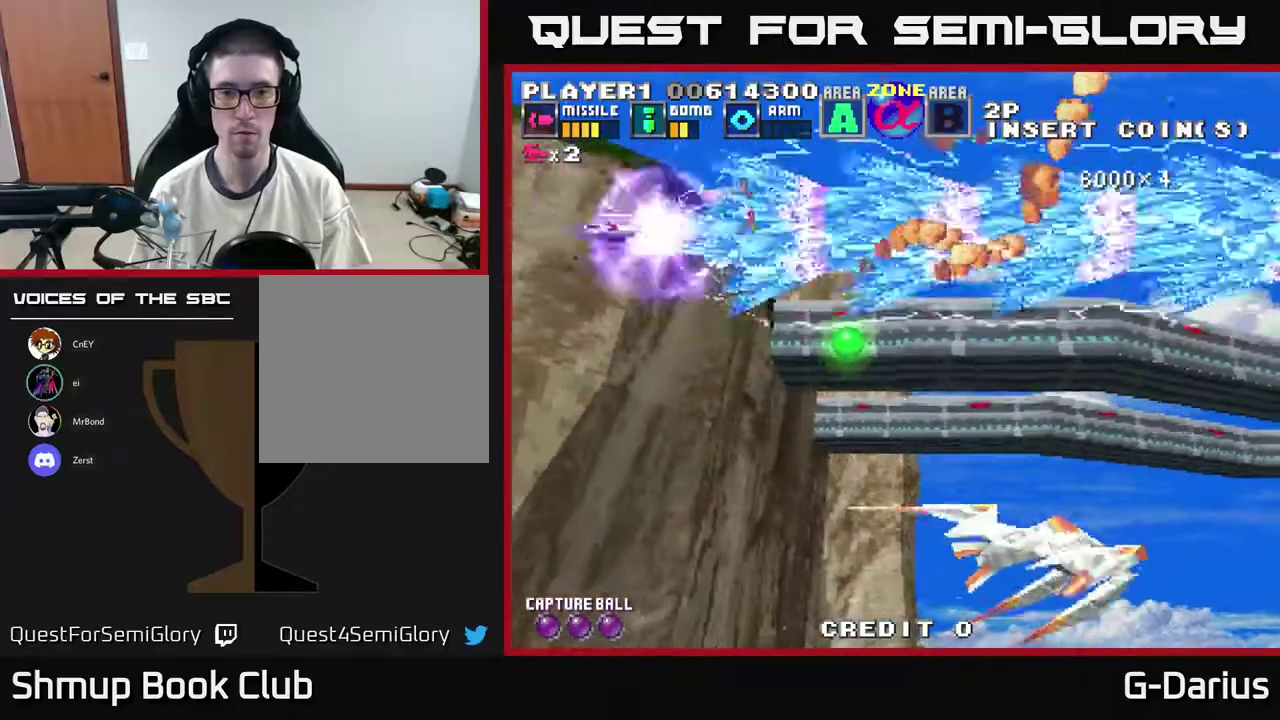
{"dt_ms": 300, "buttons": ["A"], "right_stick": "center", "events": [[167, "DPAD_DOWN", "up"]]}
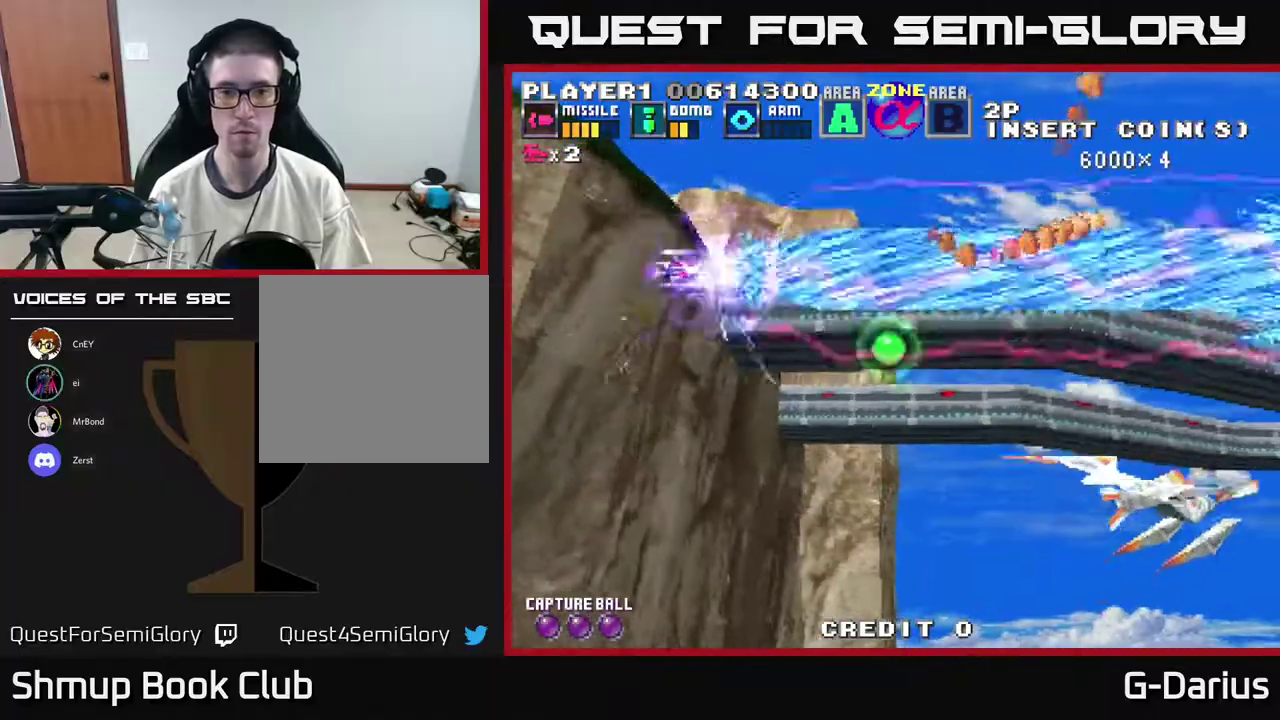
{"dt_ms": 500, "buttons": ["A", "DPAD_DOWN"], "right_stick": "center", "events": [[200, "DPAD_DOWN", "down"]]}
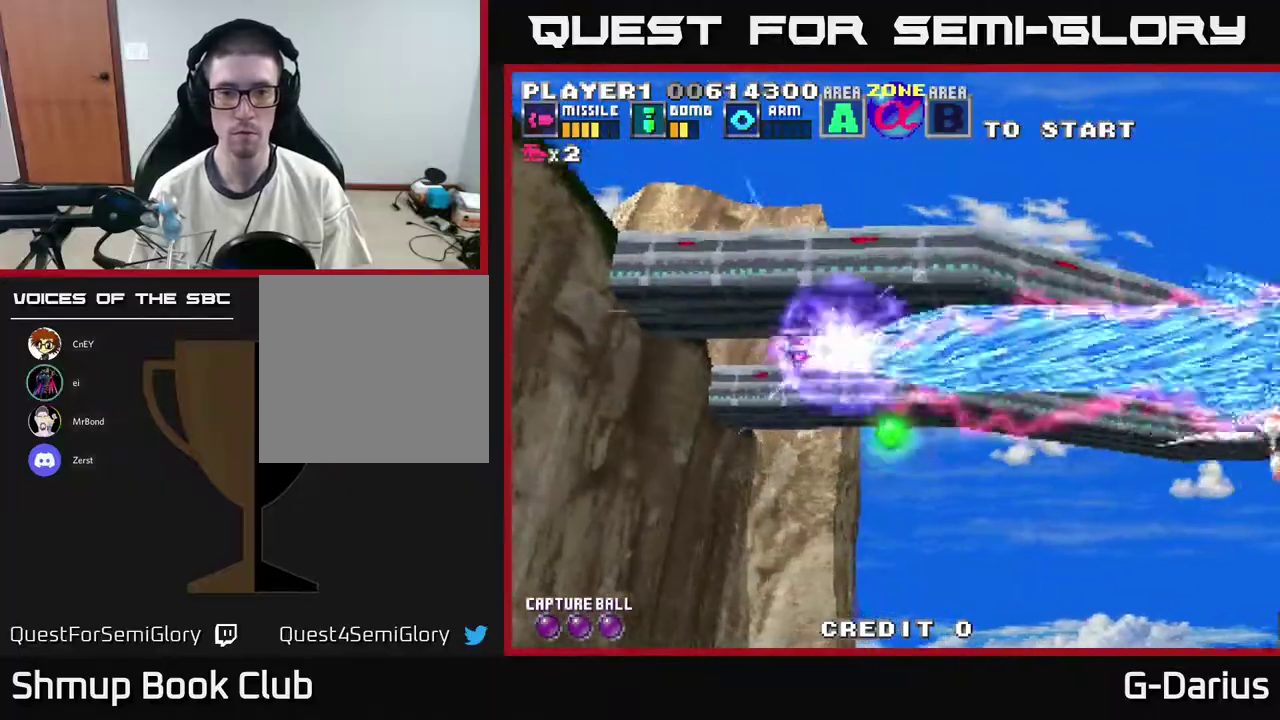
{"dt_ms": 500, "buttons": ["A", "DPAD_UP", "DPAD_LEFT"], "right_stick": "center", "events": [[433, "DPAD_DOWN", "up"], [450, "DPAD_LEFT", "down"], [500, "DPAD_UP", "down"]]}
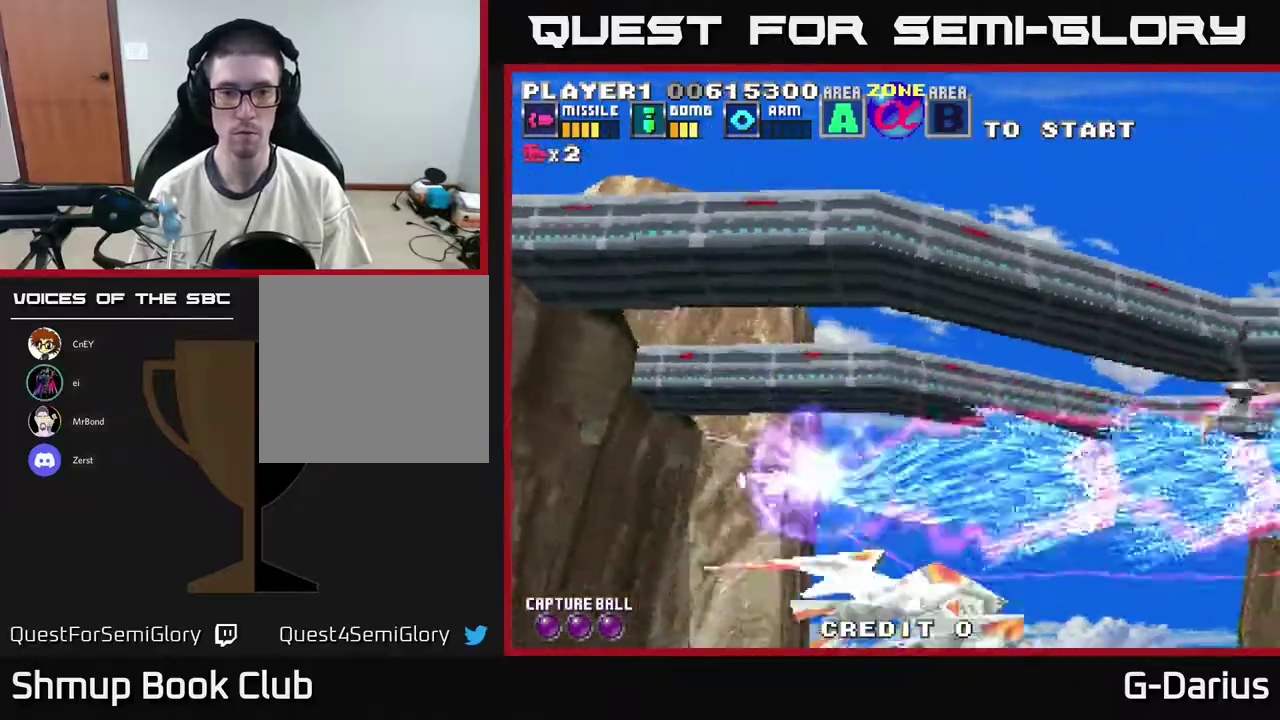
{"dt_ms": 600, "buttons": ["A"], "right_stick": "center", "events": [[83, "DPAD_LEFT", "up"], [383, "DPAD_LEFT", "down"], [450, "DPAD_UP", "up"], [550, "DPAD_LEFT", "up"]]}
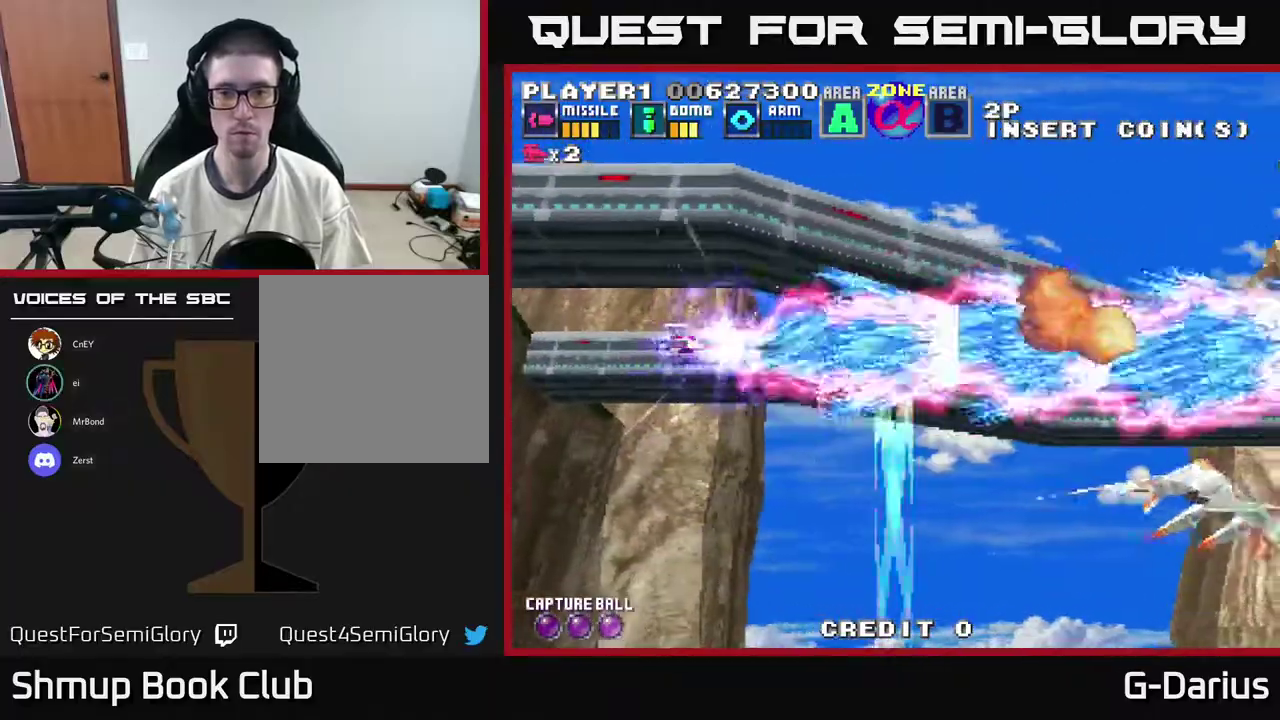
{"dt_ms": 400, "buttons": ["A"], "right_stick": "center", "events": []}
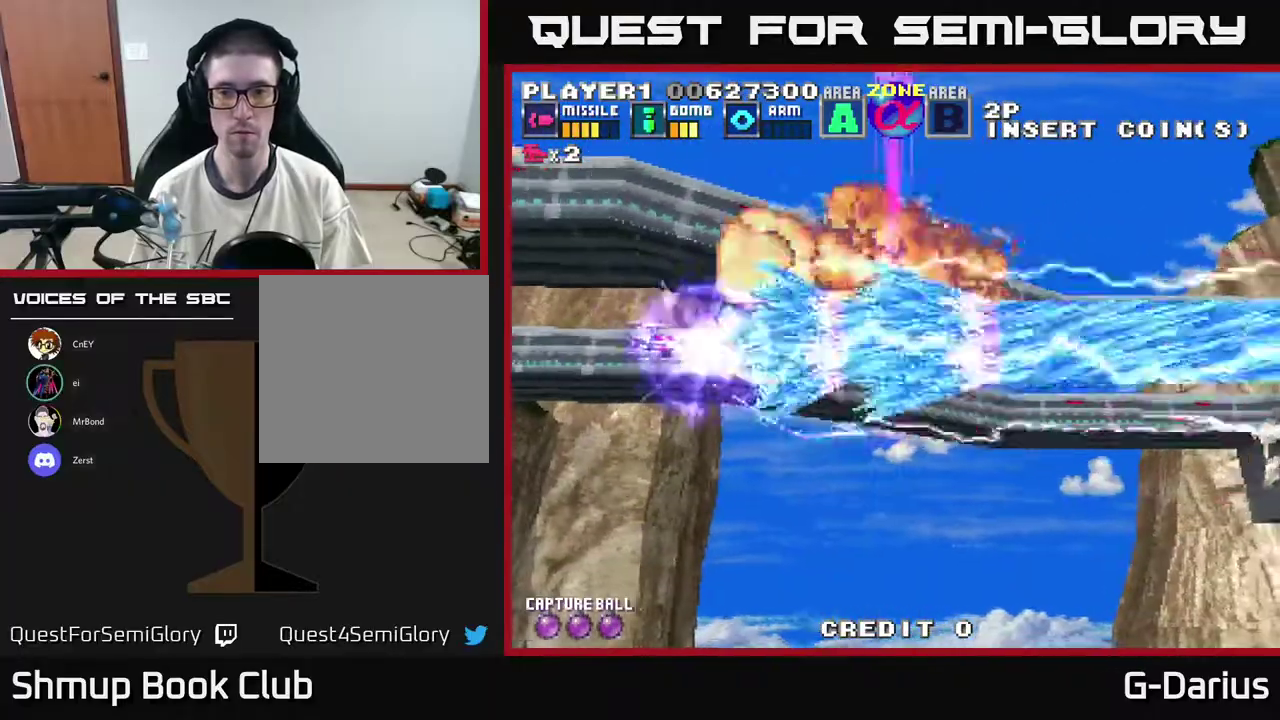
{"dt_ms": 500, "buttons": ["A"], "right_stick": "center", "events": []}
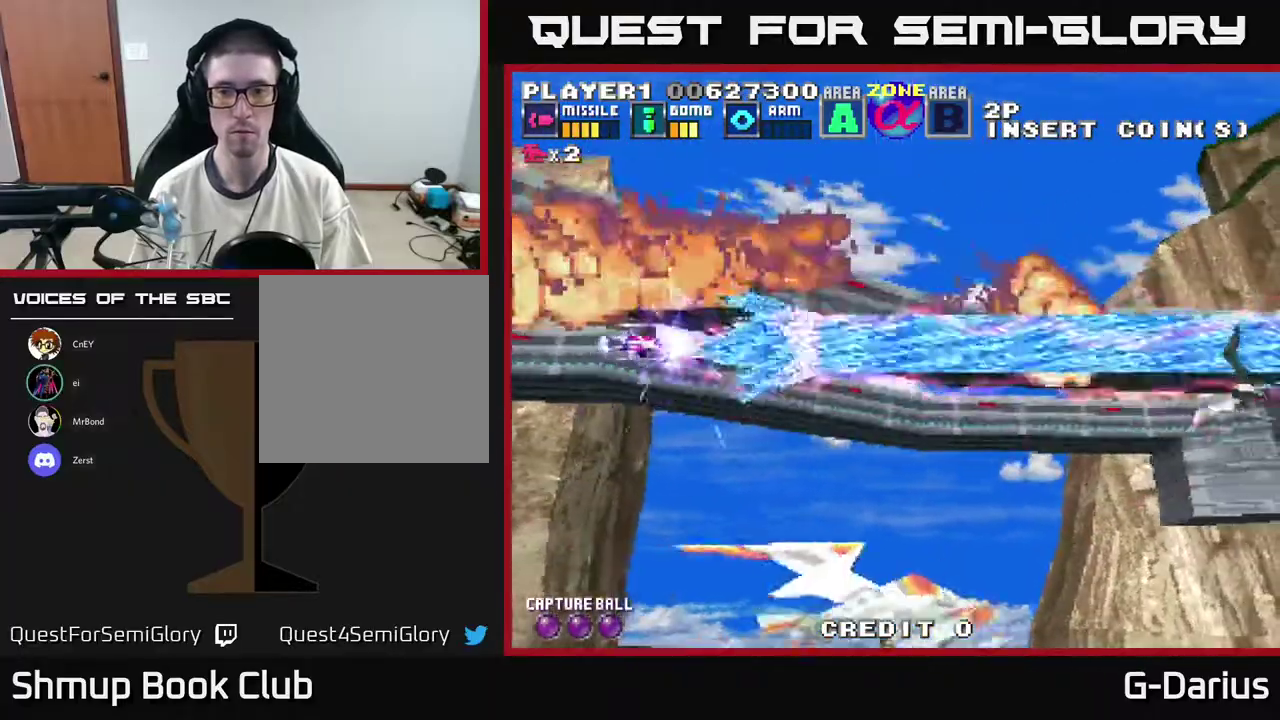
{"dt_ms": 500, "buttons": ["A"], "right_stick": "center", "events": [[350, "DPAD_DOWN", "down"], [450, "DPAD_DOWN", "up"]]}